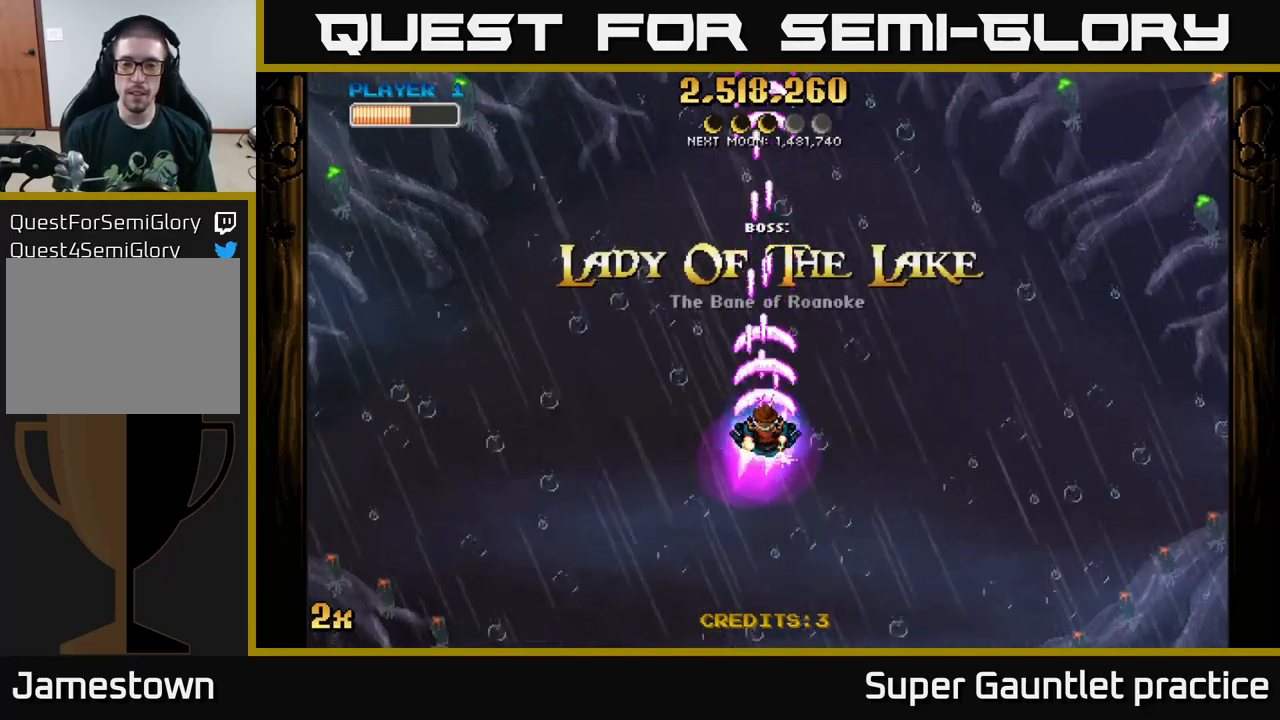
Gameplay with a controller (Xbox layout); each line is a JSON object with the inputs held at the frame after it. "events" lists button and stick changes between this image and that frame as [ms after this image, input, new state], when the widget could be followed in between. Not read: right_stick.
{"buttons": ["A"], "left_stick": "center", "events": []}
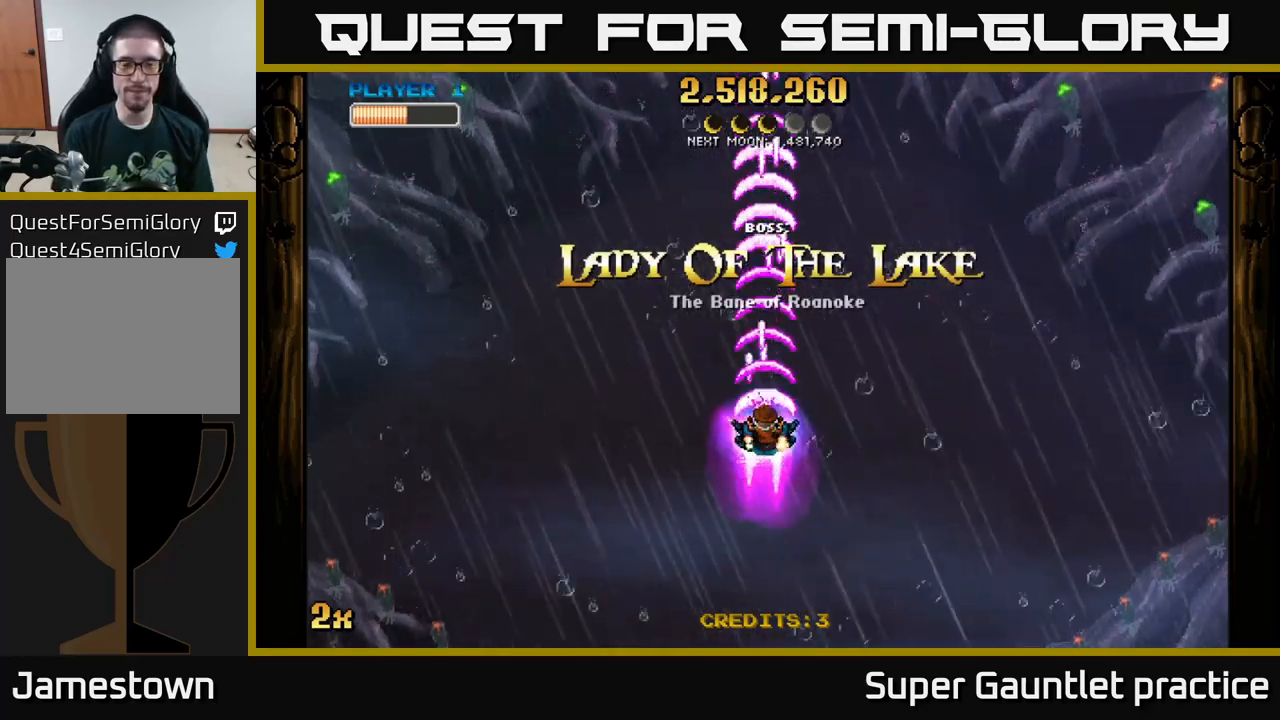
{"buttons": ["A"], "left_stick": "center", "events": []}
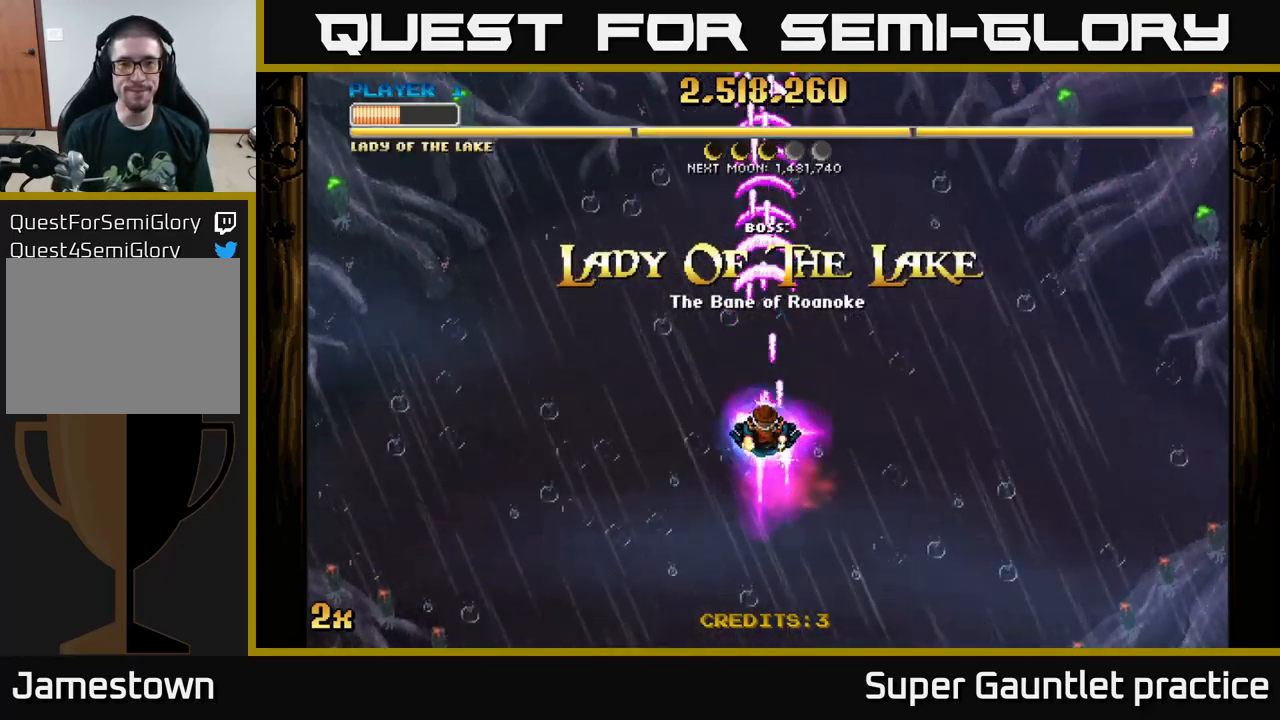
{"buttons": ["A"], "left_stick": "down-right", "events": [[433, "left_stick", "down-right"]]}
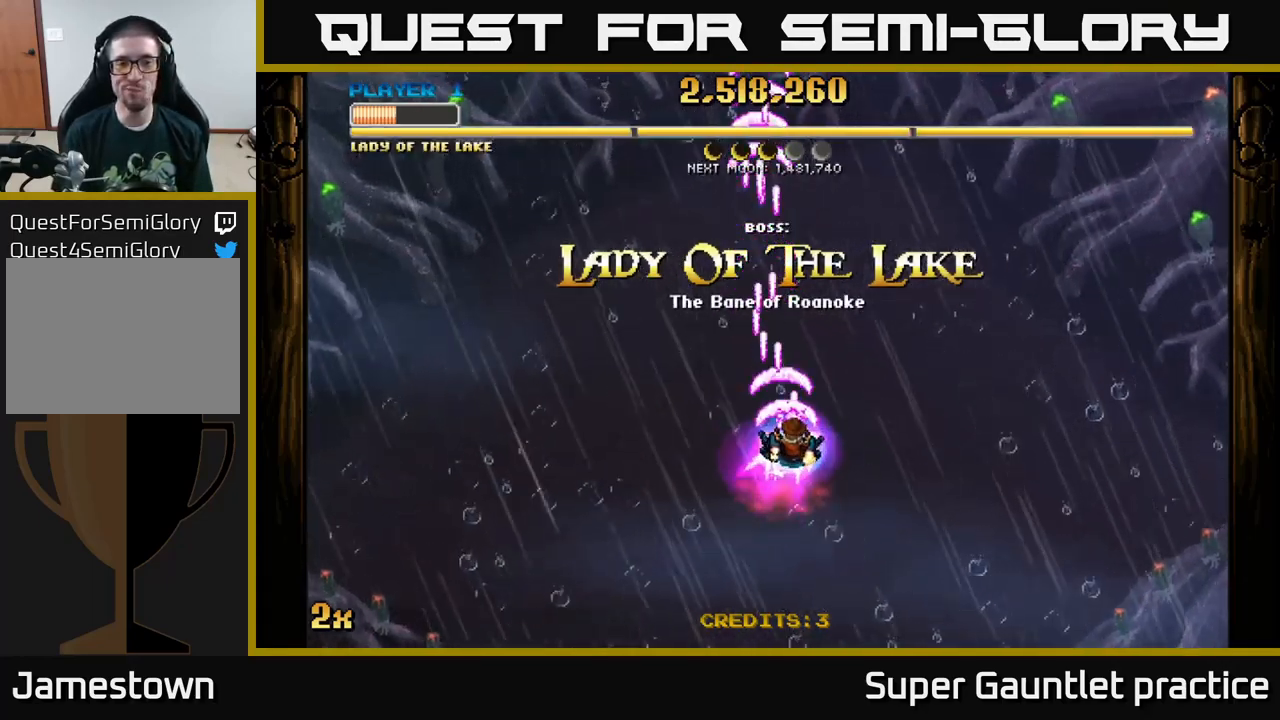
{"buttons": ["A"], "left_stick": "down-left", "events": [[450, "left_stick", "down-left"]]}
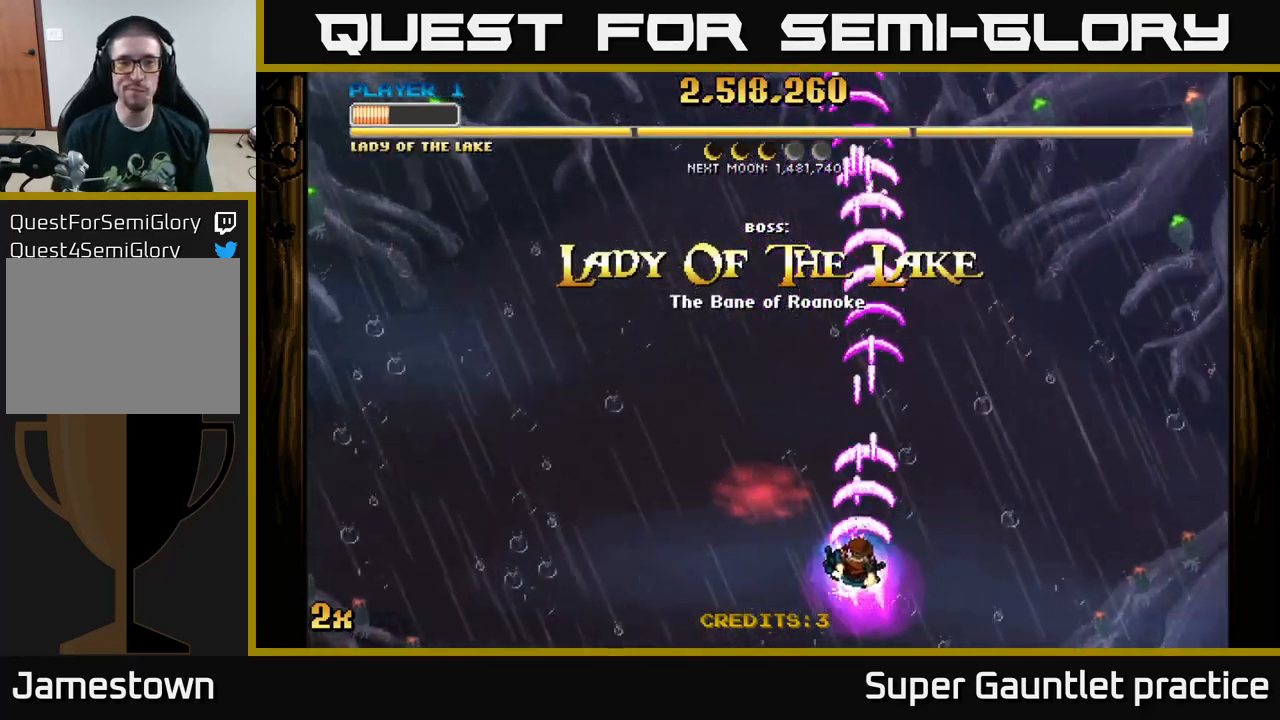
{"buttons": ["A"], "left_stick": "center", "events": [[150, "left_stick", "left"], [250, "left_stick", "up-left"], [350, "left_stick", "right"], [433, "left_stick", "center"]]}
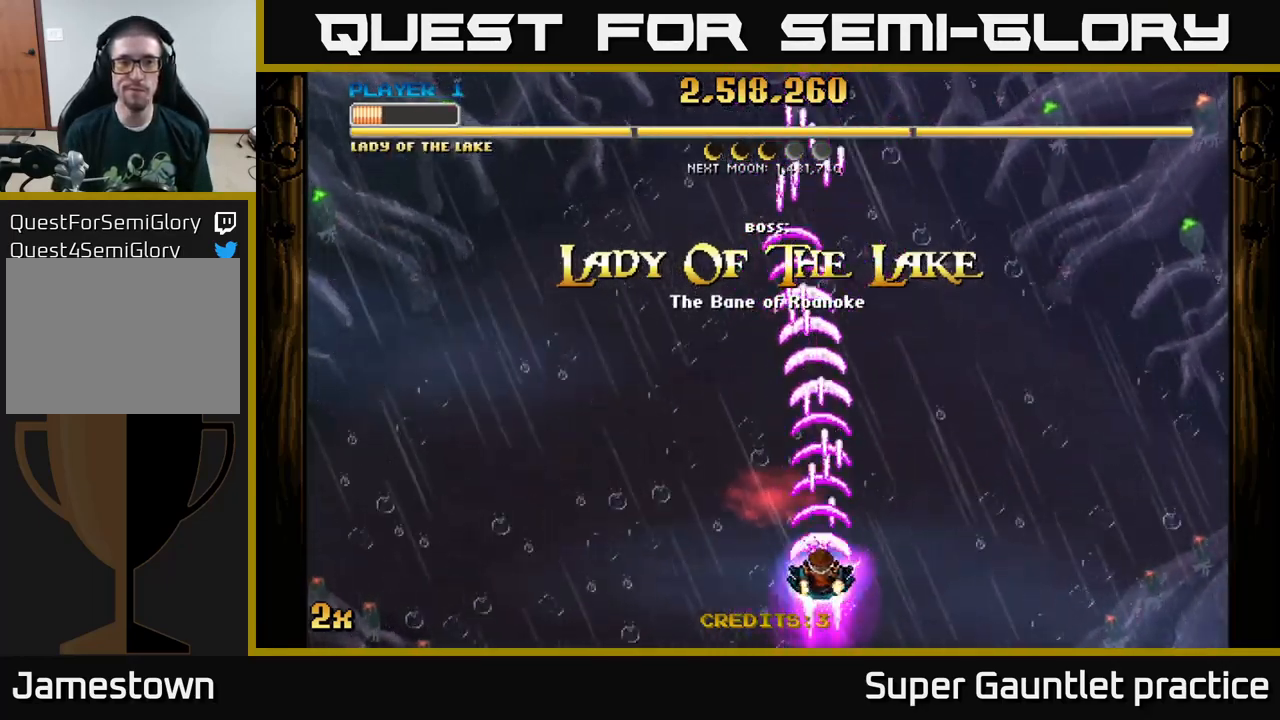
{"buttons": ["A"], "left_stick": "center", "events": []}
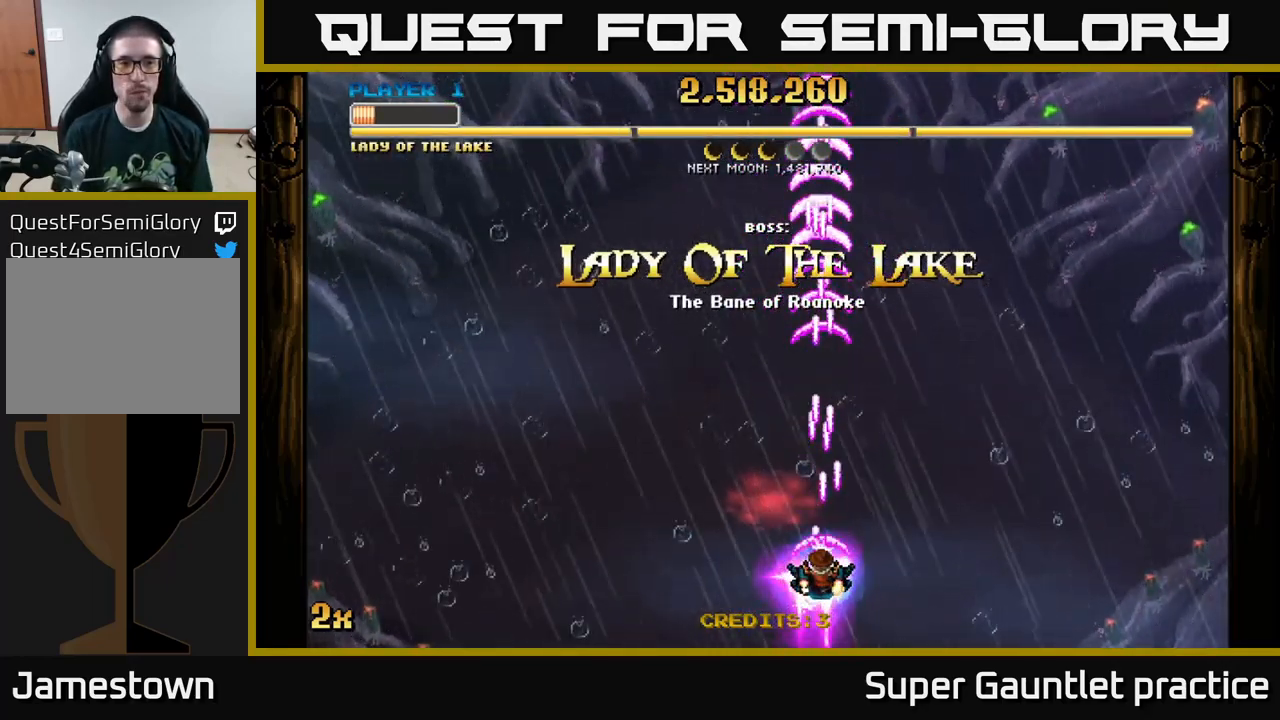
{"buttons": ["A"], "left_stick": "down-left", "events": [[66, "left_stick", "right"], [500, "left_stick", "down-left"]]}
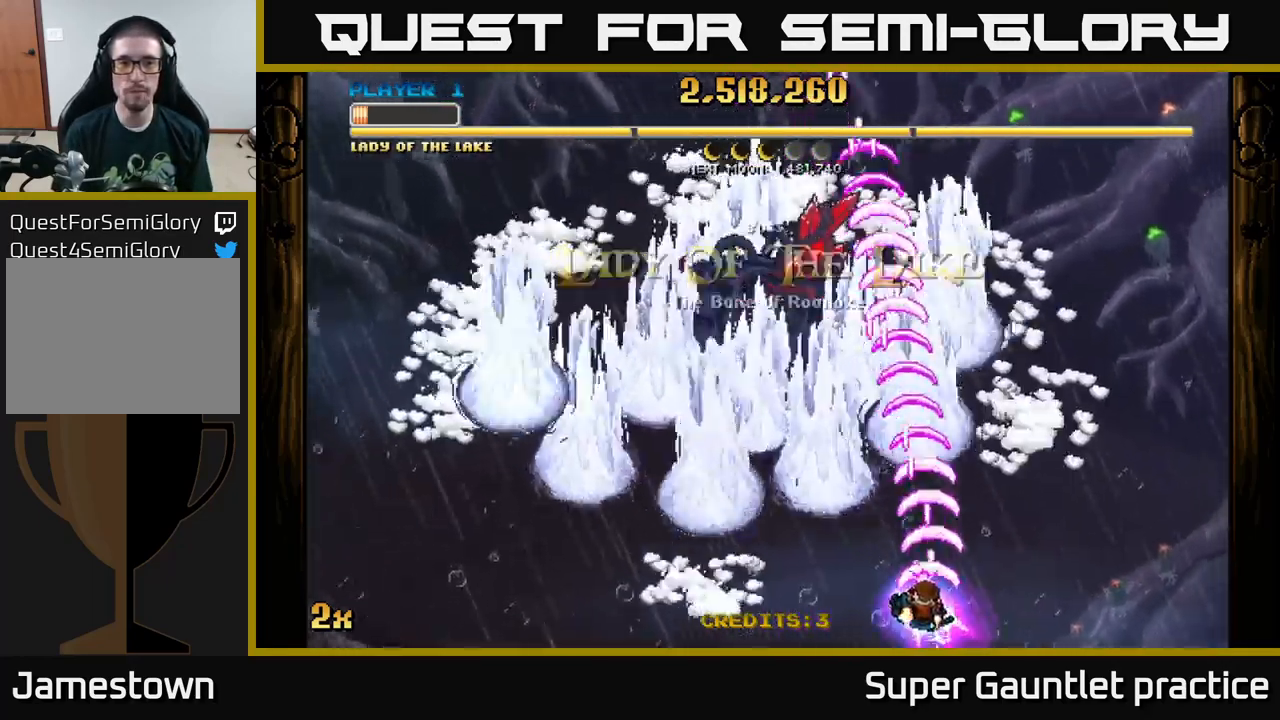
{"buttons": ["A"], "left_stick": "up", "events": [[33, "left_stick", "left"], [333, "left_stick", "up-left"], [433, "left_stick", "up"]]}
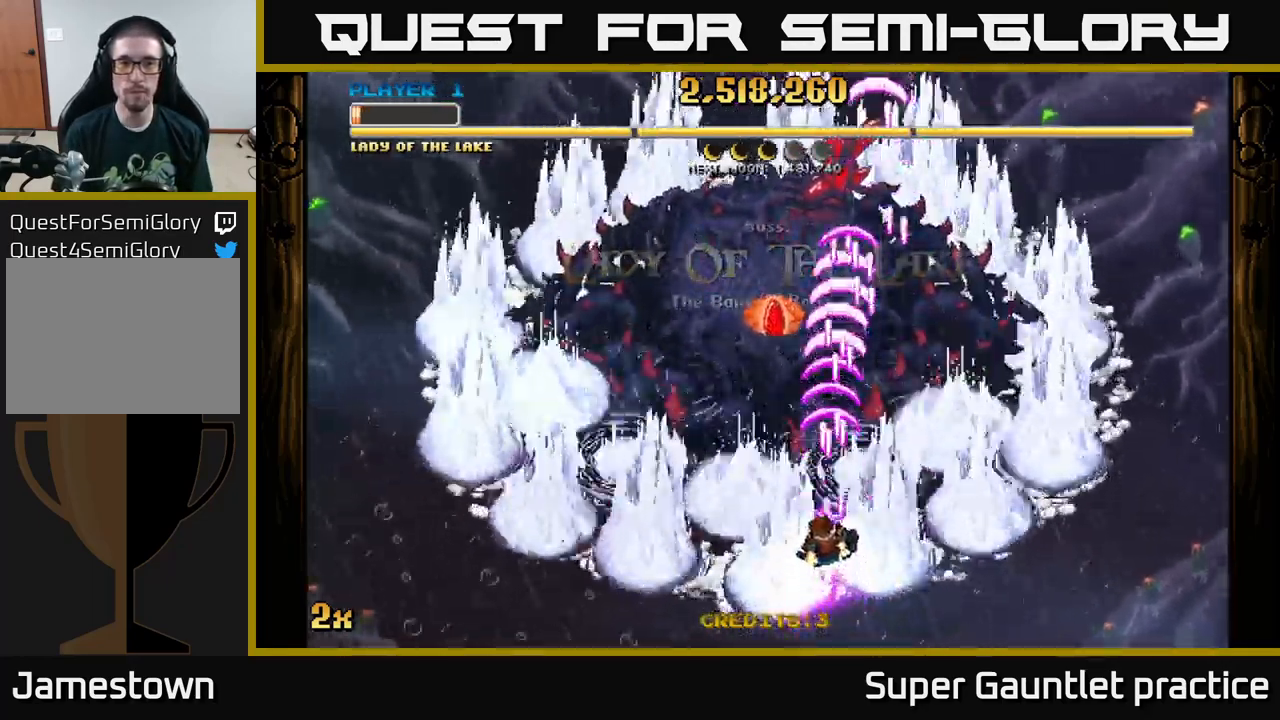
{"buttons": ["A"], "left_stick": "center", "events": [[100, "left_stick", "center"]]}
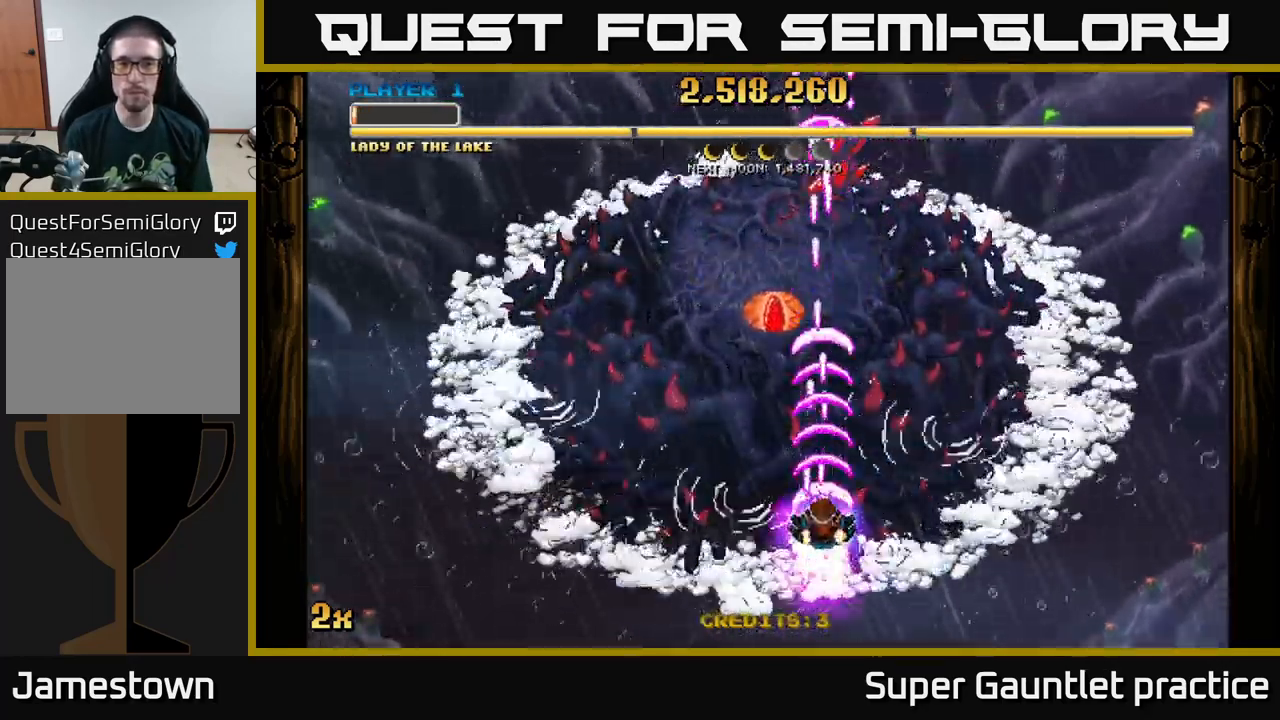
{"buttons": ["A"], "left_stick": "left", "events": [[400, "left_stick", "left"]]}
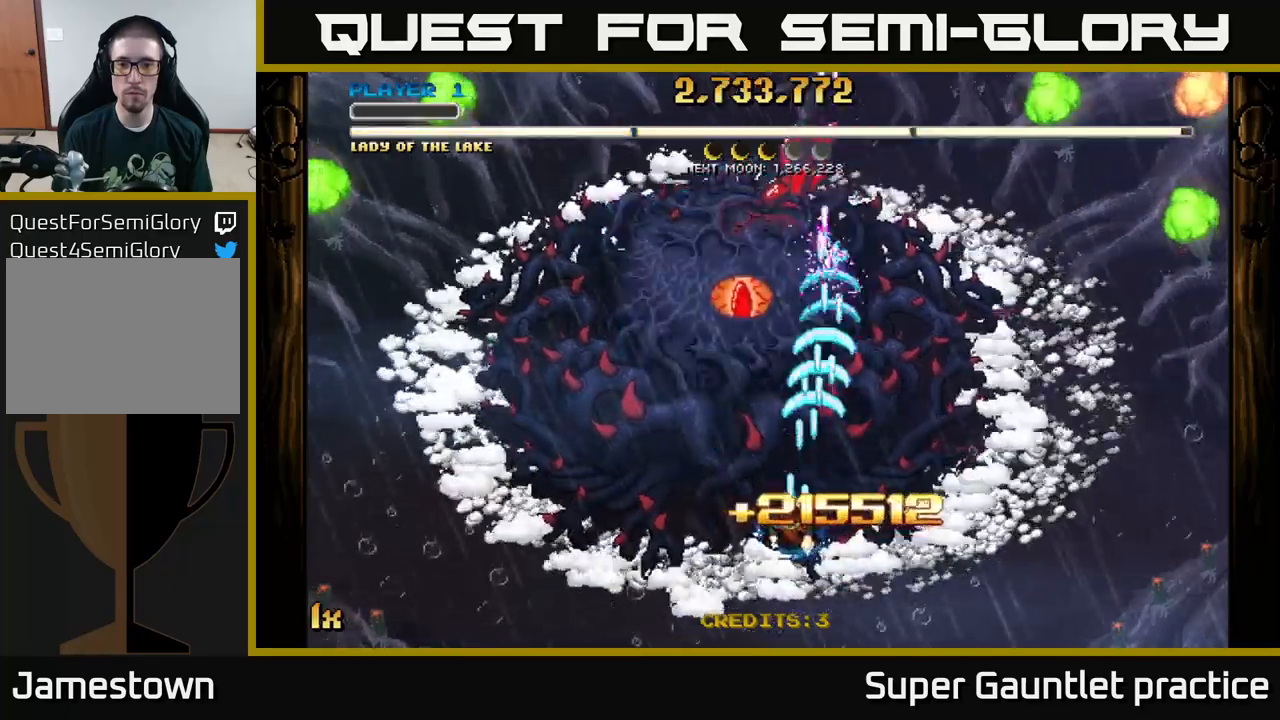
{"buttons": ["A"], "left_stick": "up-right", "events": [[117, "left_stick", "down"], [167, "left_stick", "down-right"], [317, "left_stick", "up-right"], [367, "X", "down"], [467, "X", "up"]]}
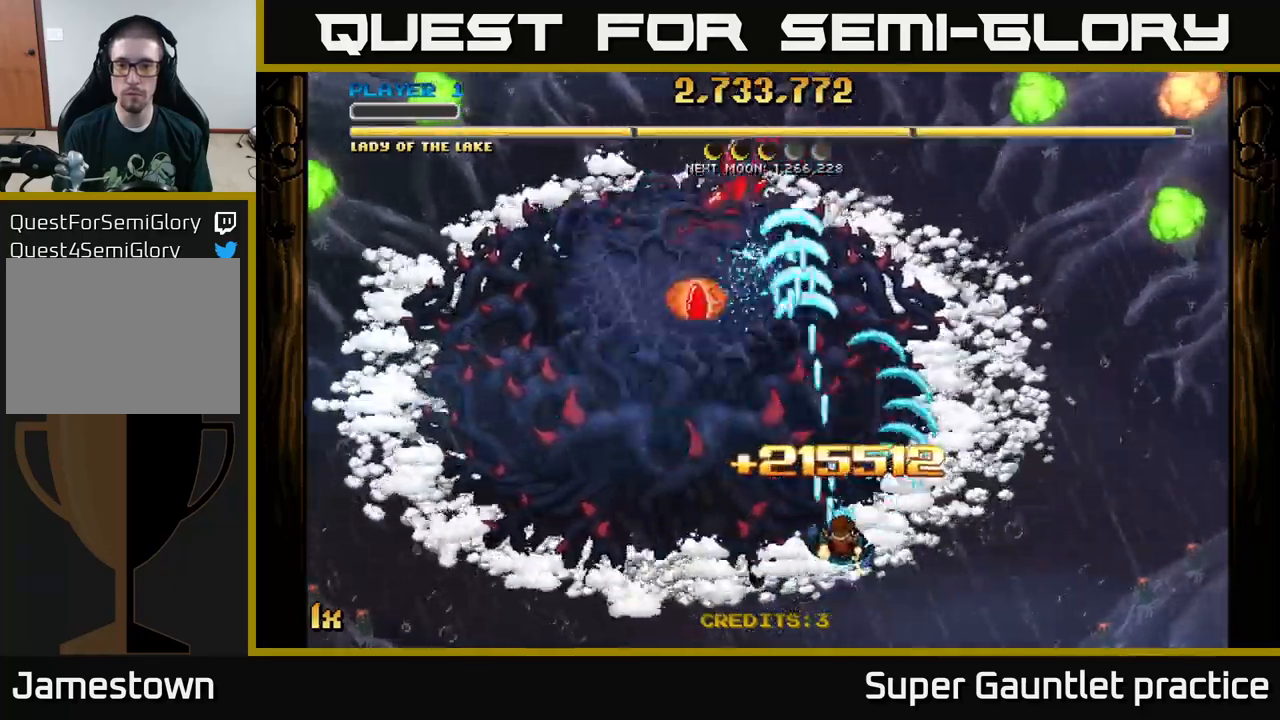
{"buttons": ["A"], "left_stick": "down-right", "events": [[83, "left_stick", "right"], [217, "left_stick", "down-right"]]}
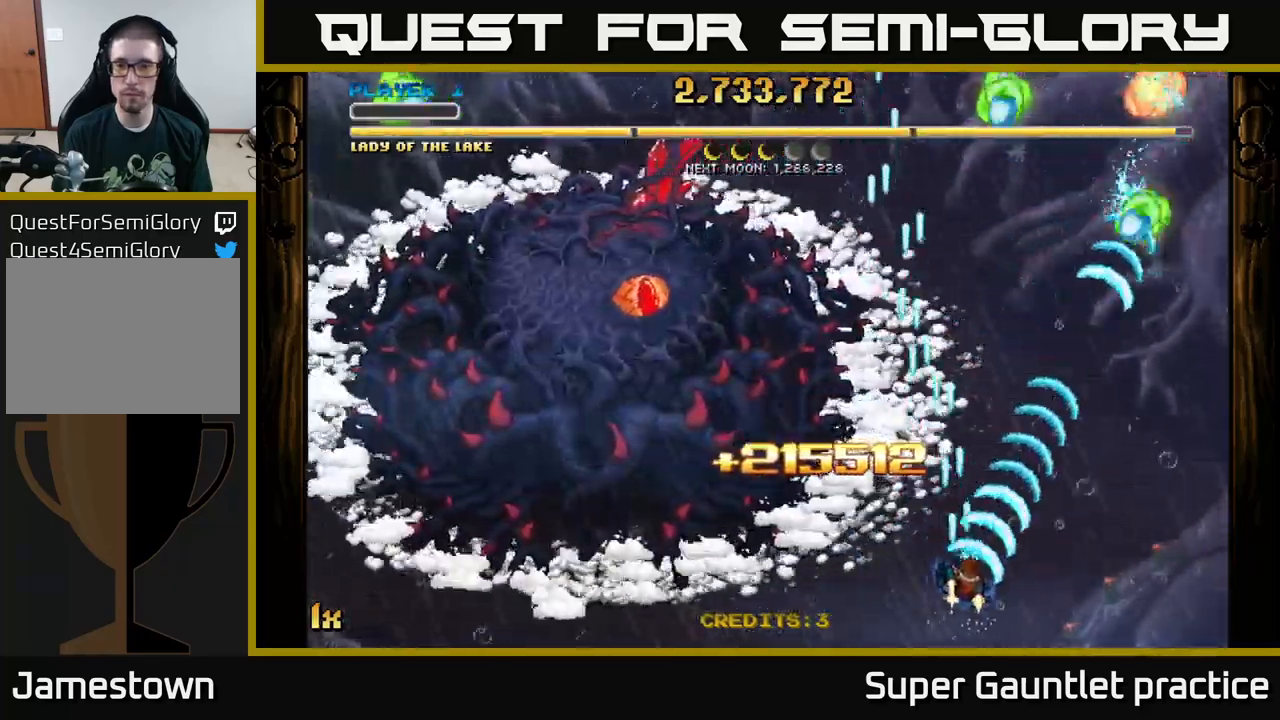
{"buttons": ["A"], "left_stick": "down", "events": [[83, "left_stick", "up"], [100, "X", "down"], [317, "X", "up"], [417, "left_stick", "down"]]}
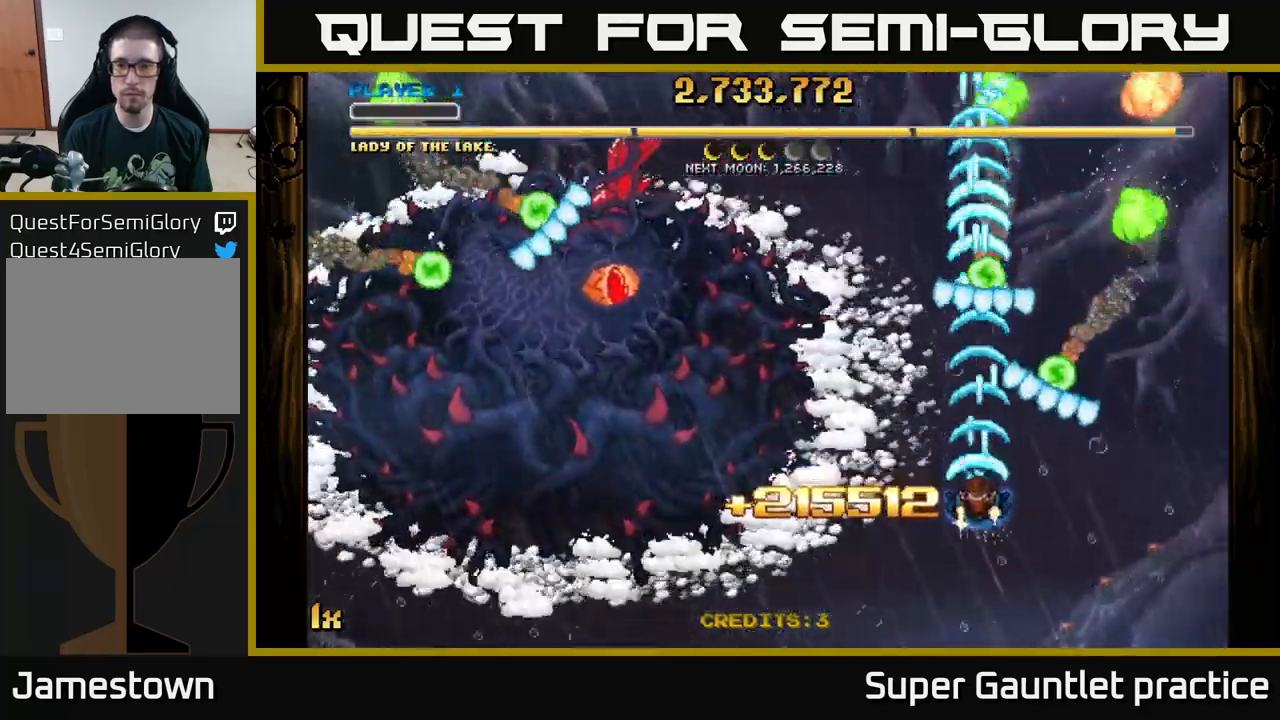
{"buttons": ["A"], "left_stick": "down-right", "events": [[100, "left_stick", "down-right"]]}
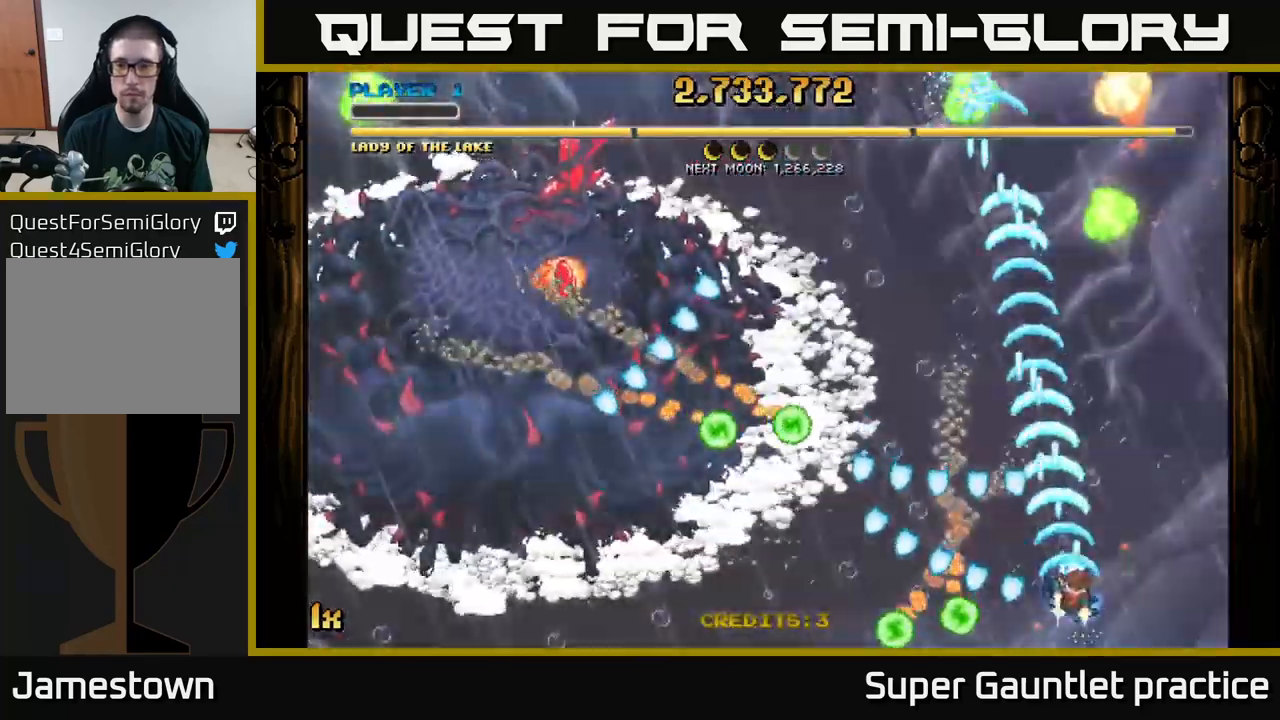
{"buttons": ["A"], "left_stick": "up", "events": [[50, "left_stick", "up-right"], [183, "left_stick", "up"]]}
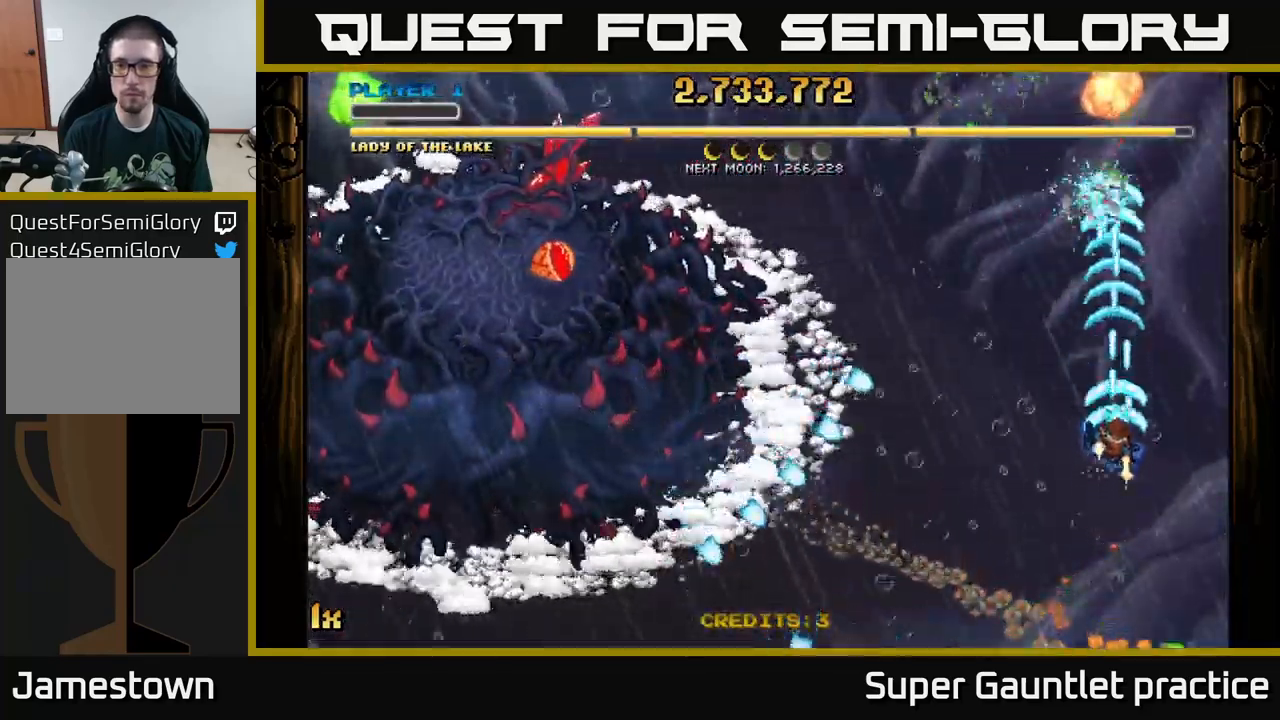
{"buttons": ["A"], "left_stick": "left", "events": [[350, "left_stick", "left"], [417, "X", "down"], [500, "X", "up"]]}
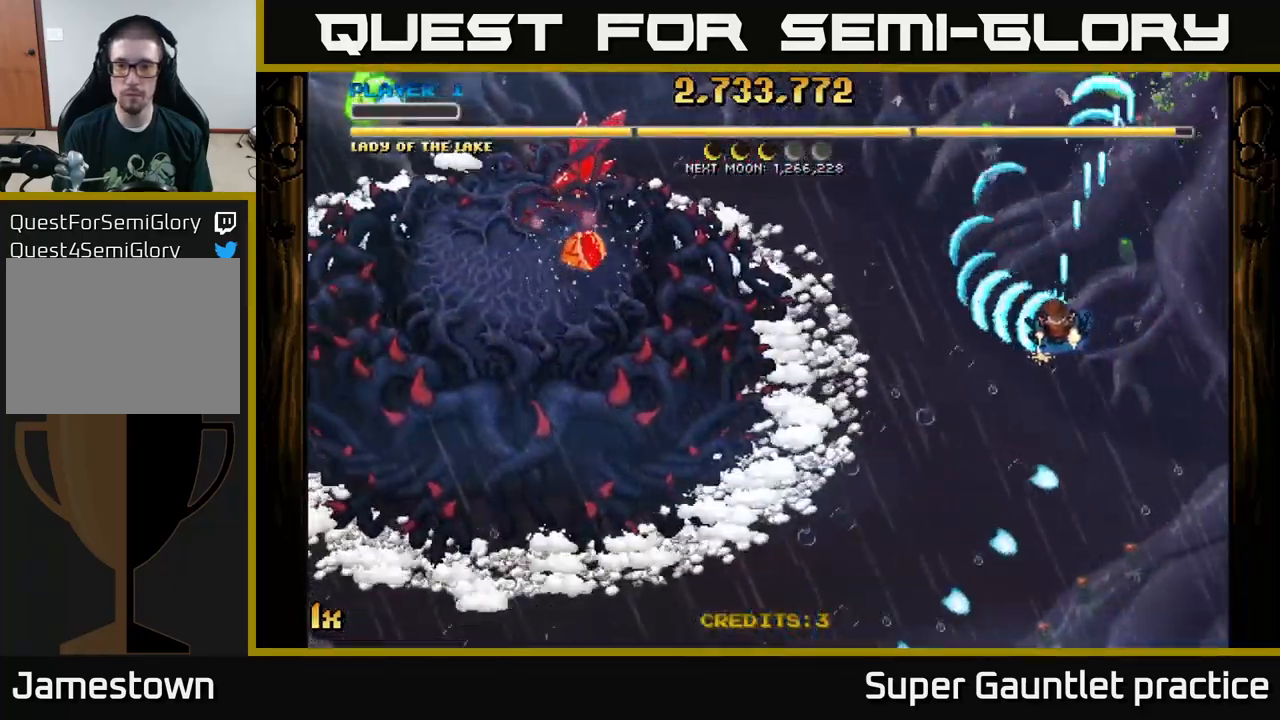
{"buttons": ["A"], "left_stick": "down-left", "events": [[183, "left_stick", "down-left"]]}
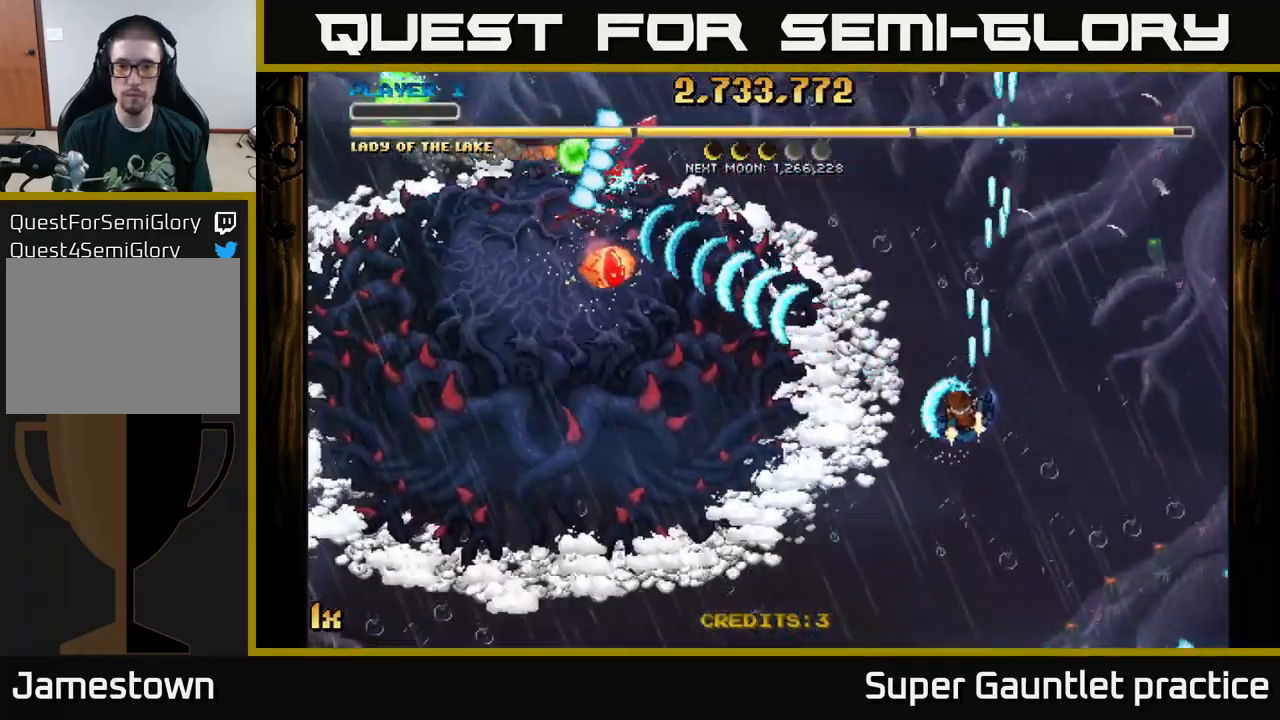
{"buttons": ["A"], "left_stick": "left", "events": [[17, "left_stick", "left"]]}
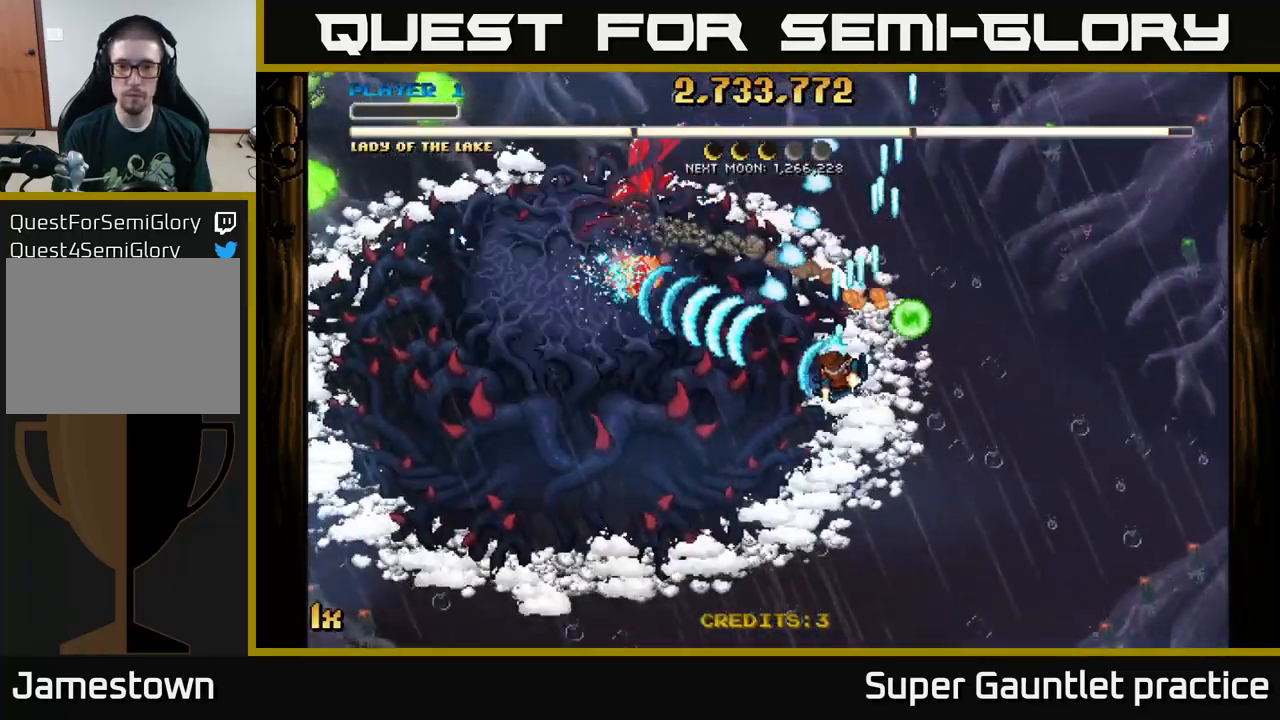
{"buttons": ["A"], "left_stick": "down-left", "events": [[150, "X", "down"], [150, "left_stick", "up-left"], [233, "X", "up"], [267, "left_stick", "down-left"]]}
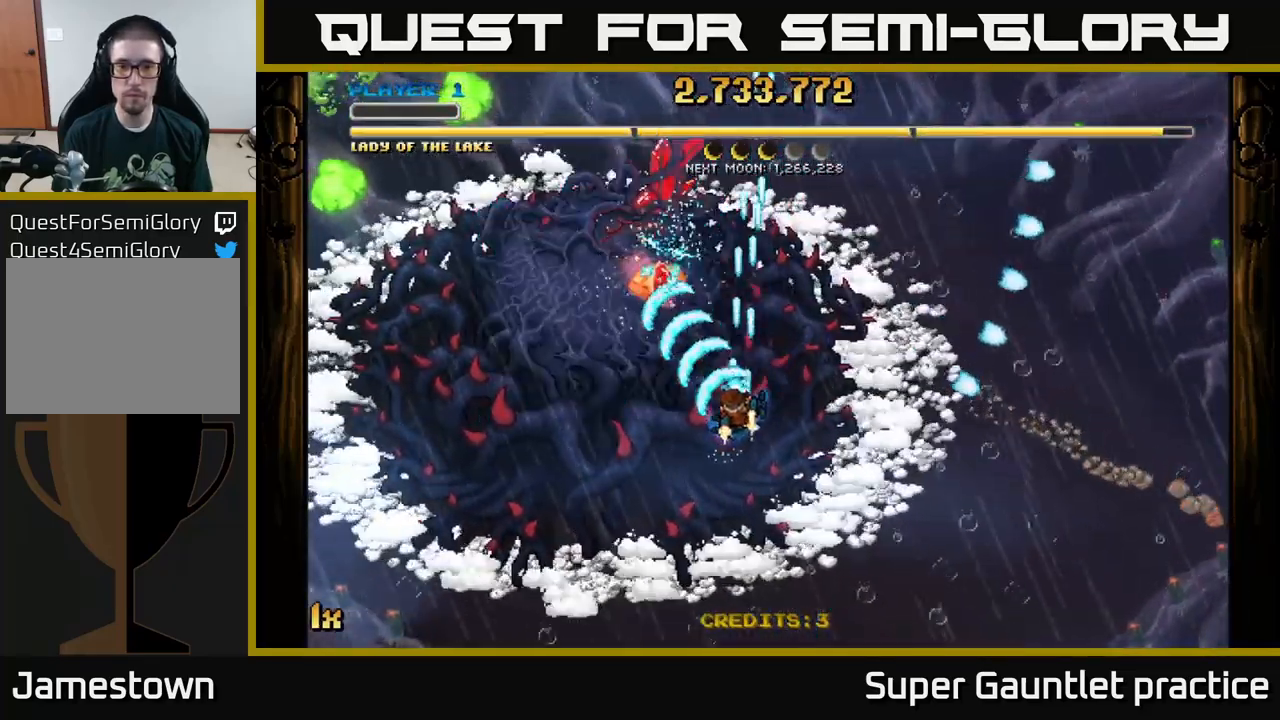
{"buttons": ["A"], "left_stick": "down", "events": [[183, "X", "down"], [217, "left_stick", "up"], [333, "X", "up"], [366, "left_stick", "down-left"], [483, "left_stick", "down"]]}
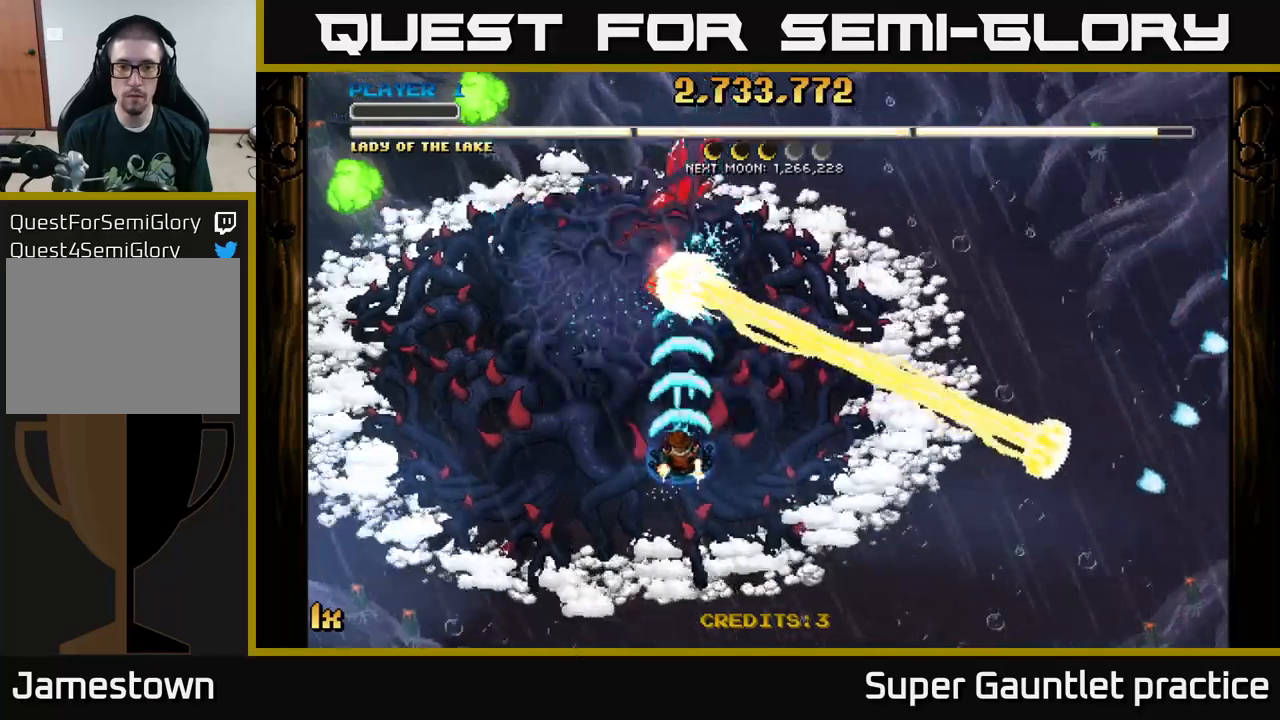
{"buttons": ["A"], "left_stick": "center", "events": [[184, "left_stick", "center"]]}
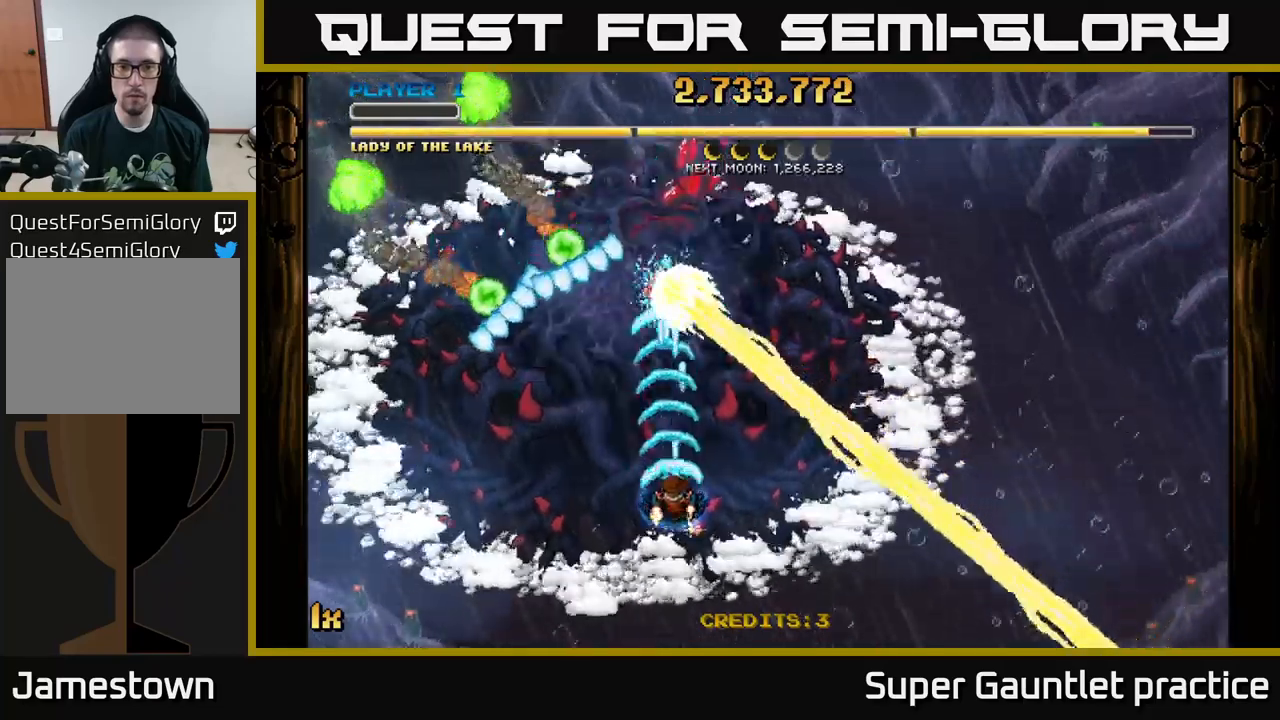
{"buttons": ["A"], "left_stick": "up-left", "events": [[34, "left_stick", "down"], [284, "left_stick", "down-left"], [467, "left_stick", "up-left"]]}
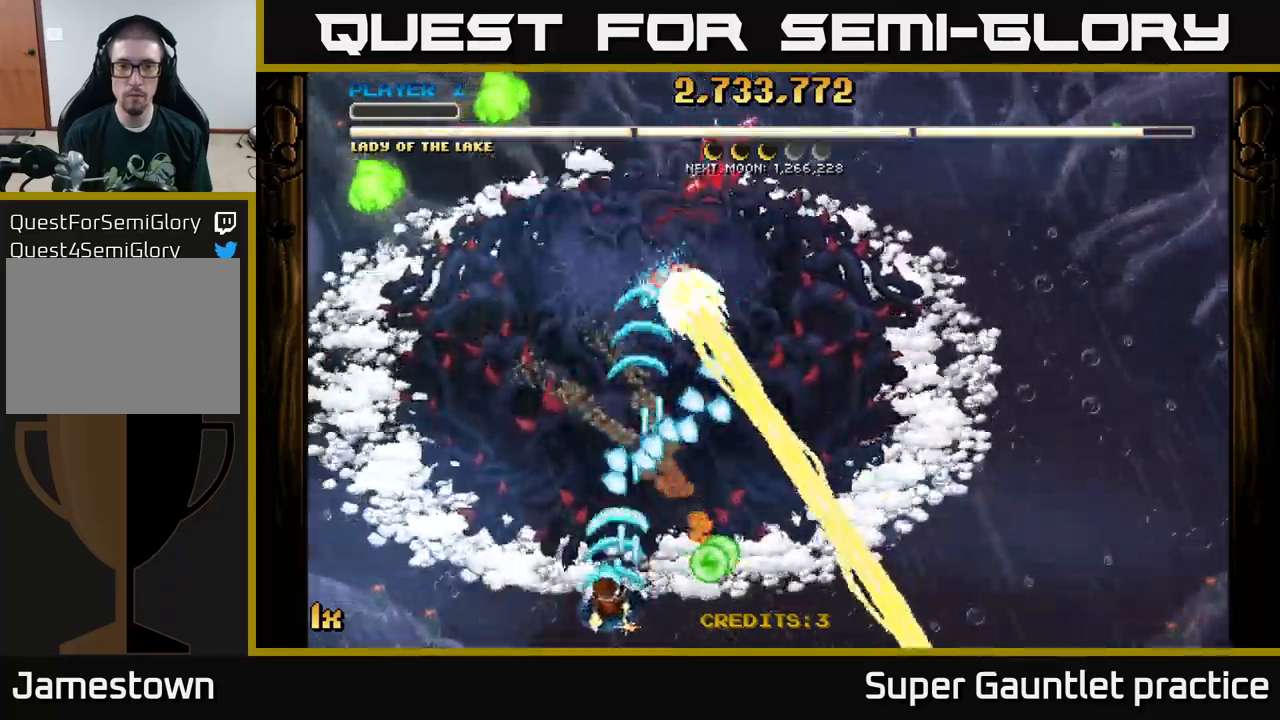
{"buttons": ["A"], "left_stick": "up-left", "events": [[134, "left_stick", "up"], [250, "left_stick", "up-left"]]}
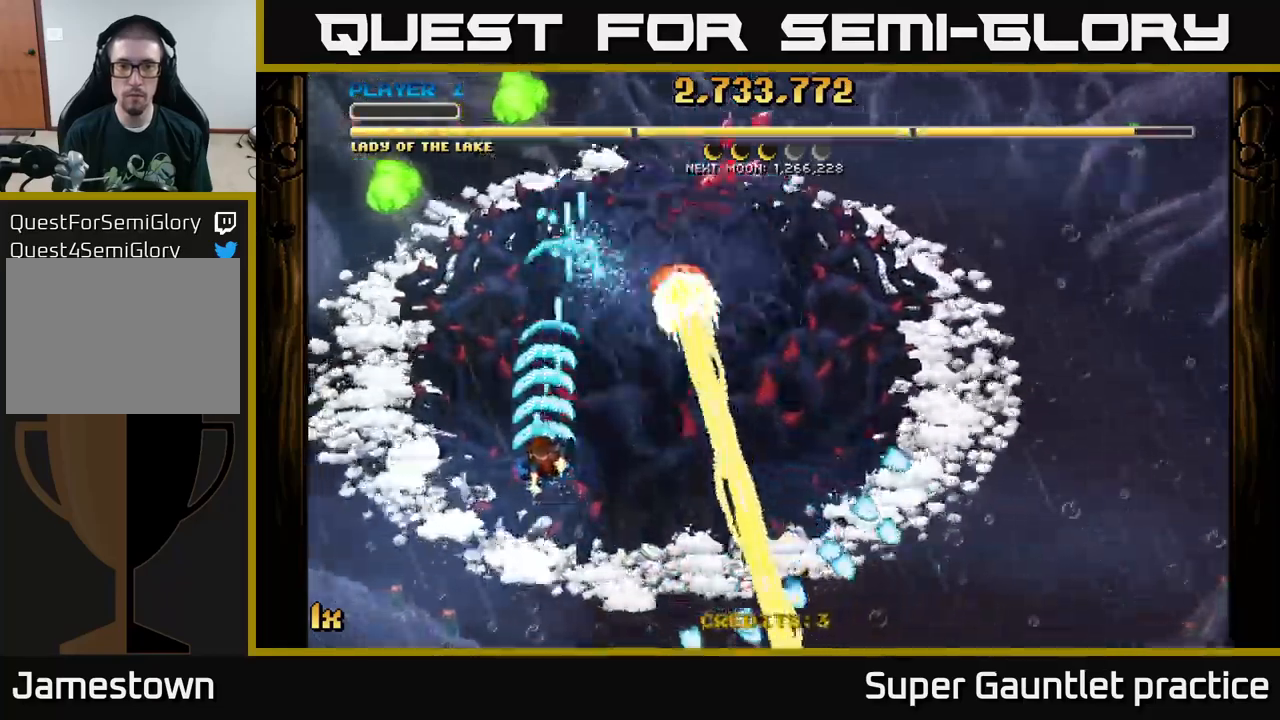
{"buttons": ["A"], "left_stick": "center", "events": [[17, "left_stick", "up"], [134, "left_stick", "center"]]}
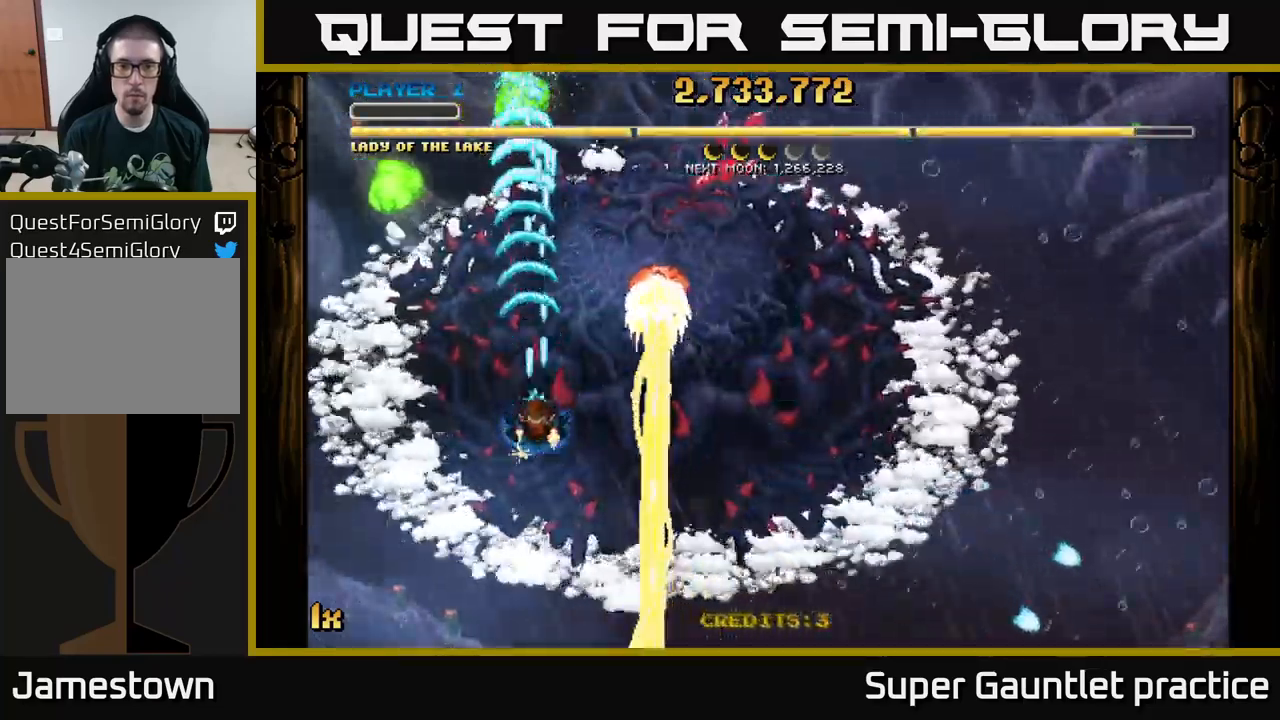
{"buttons": ["A"], "left_stick": "left", "events": [[100, "left_stick", "down-left"], [467, "left_stick", "left"]]}
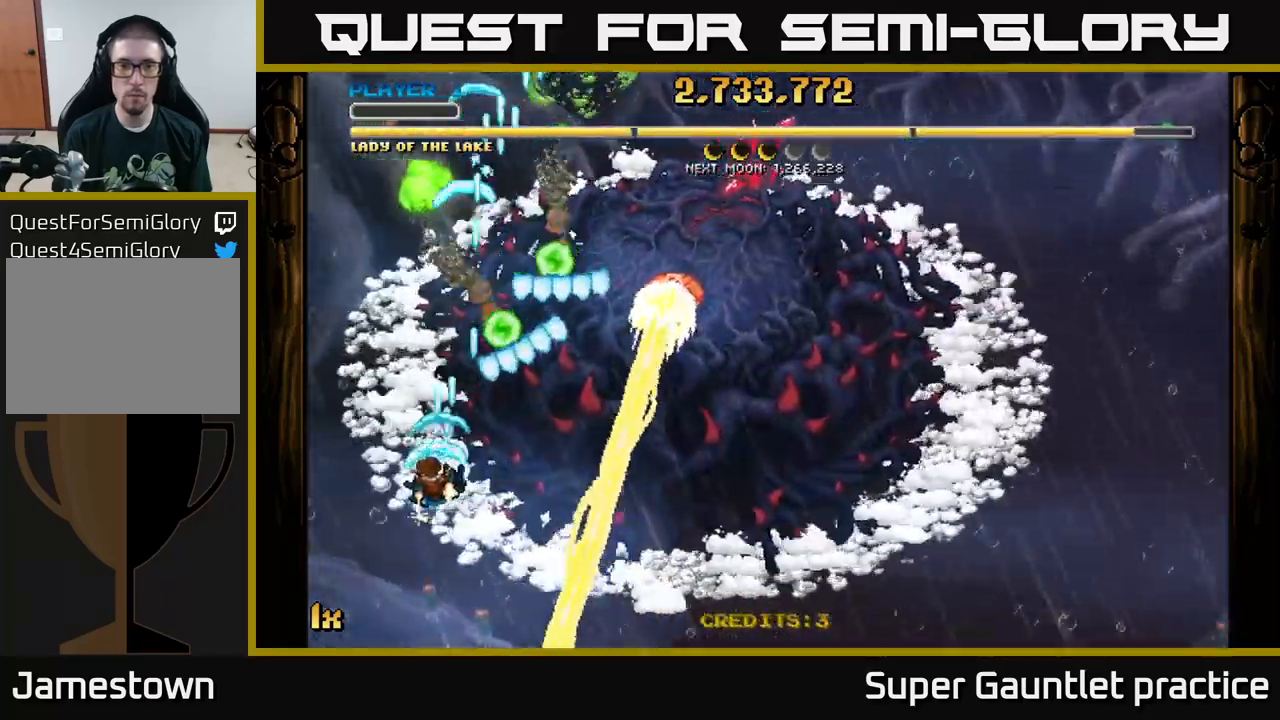
{"buttons": ["A"], "left_stick": "up", "events": [[34, "left_stick", "up-left"], [84, "left_stick", "up"]]}
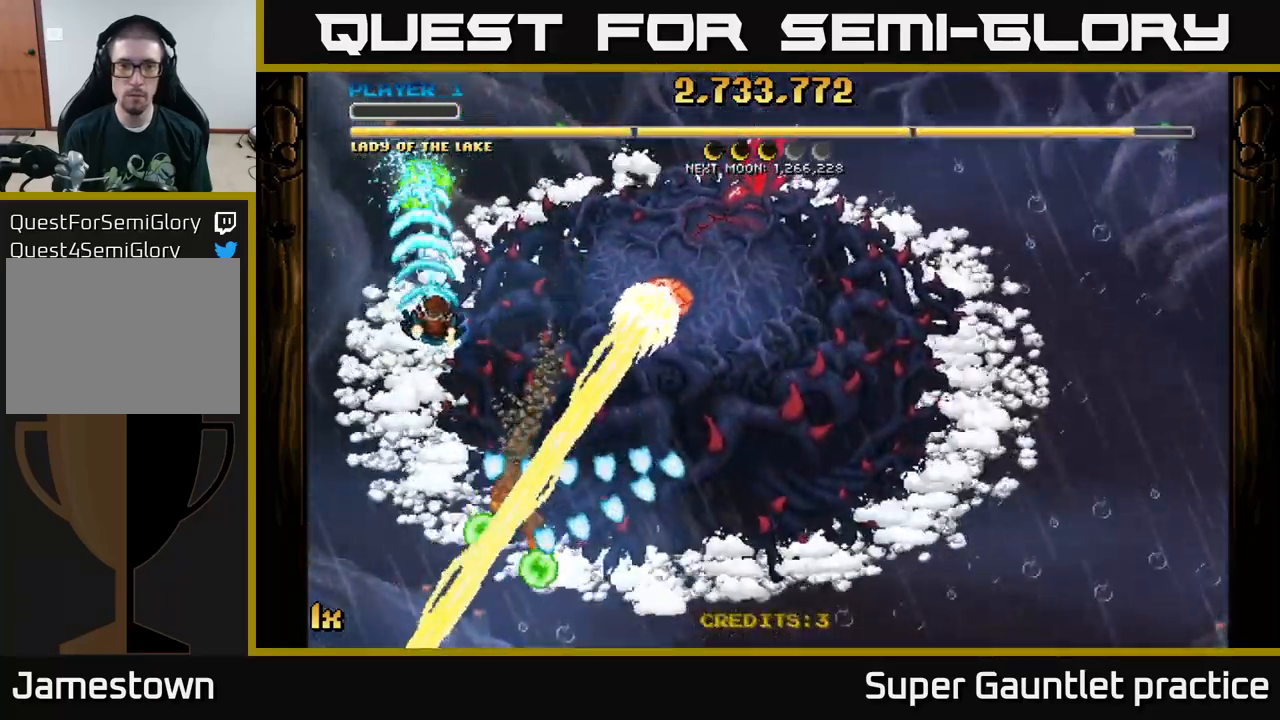
{"buttons": ["A"], "left_stick": "center", "events": [[34, "X", "down"], [34, "left_stick", "right"], [134, "X", "up"], [167, "A", "up"], [200, "A", "down"], [217, "left_stick", "left"], [400, "left_stick", "center"]]}
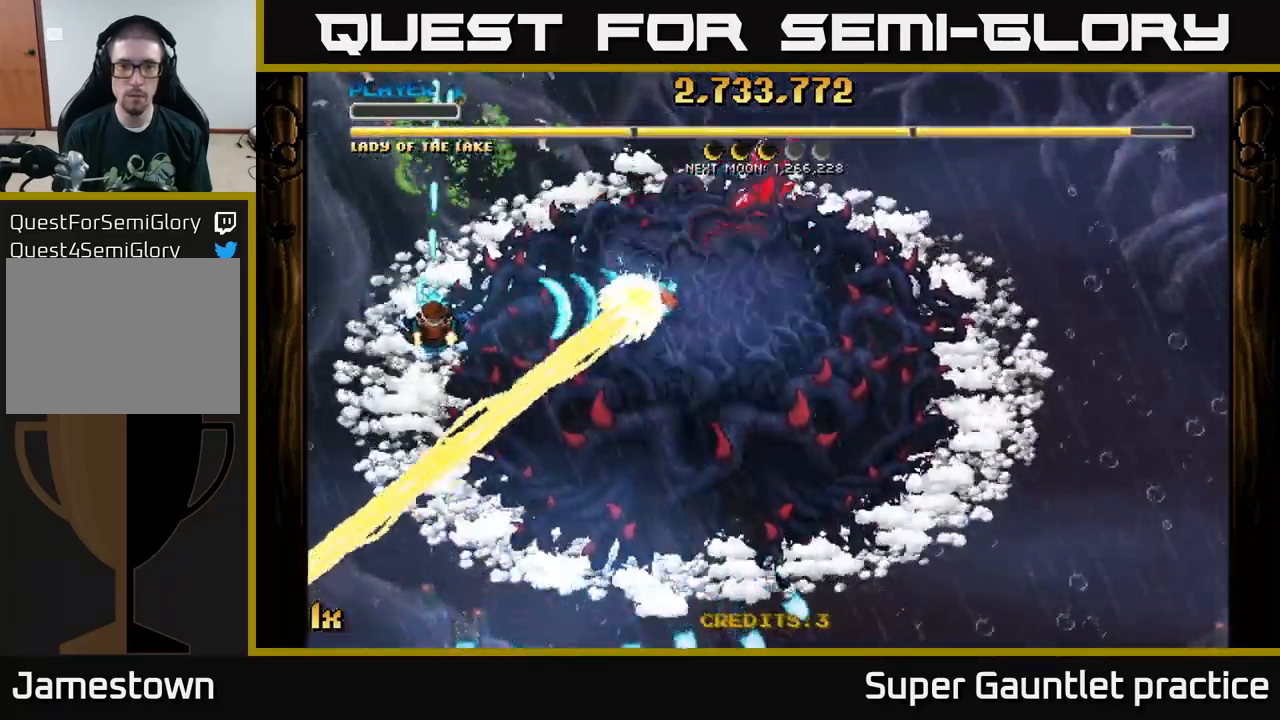
{"buttons": ["A"], "left_stick": "down-right", "events": [[84, "left_stick", "left"], [134, "left_stick", "up-left"], [284, "left_stick", "center"], [434, "left_stick", "down-right"]]}
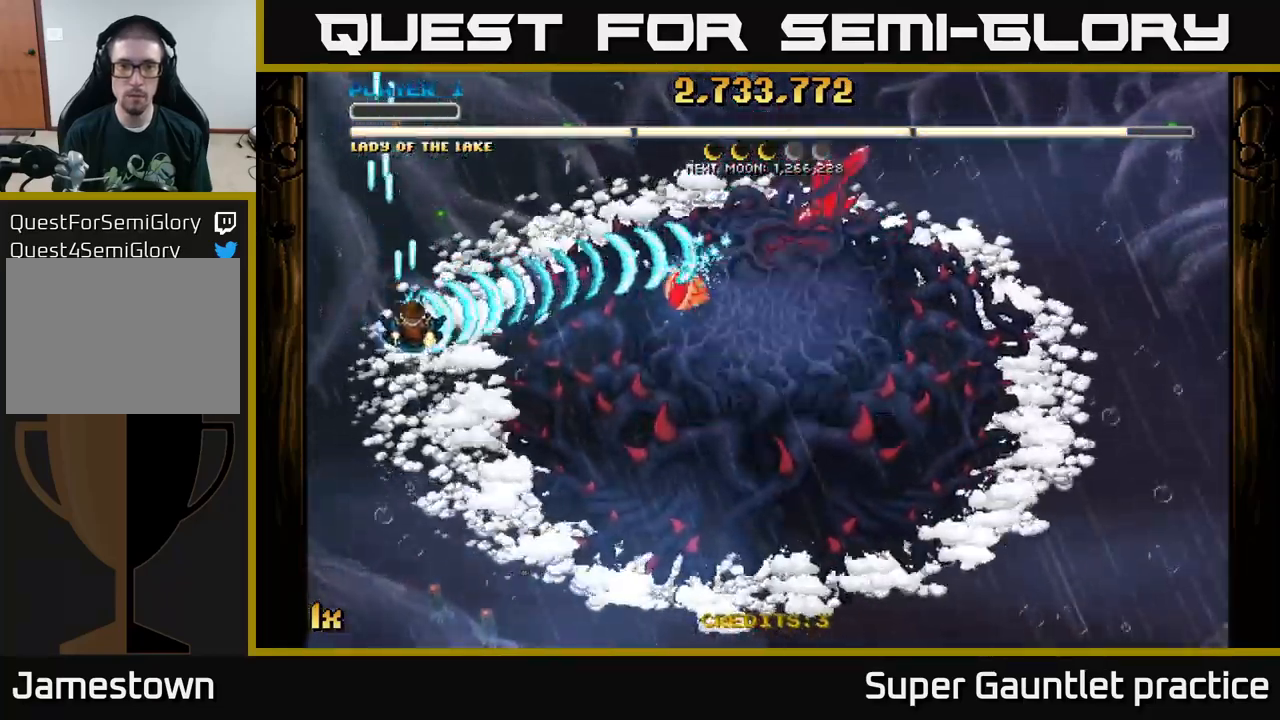
{"buttons": ["A"], "left_stick": "right", "events": [[467, "left_stick", "right"]]}